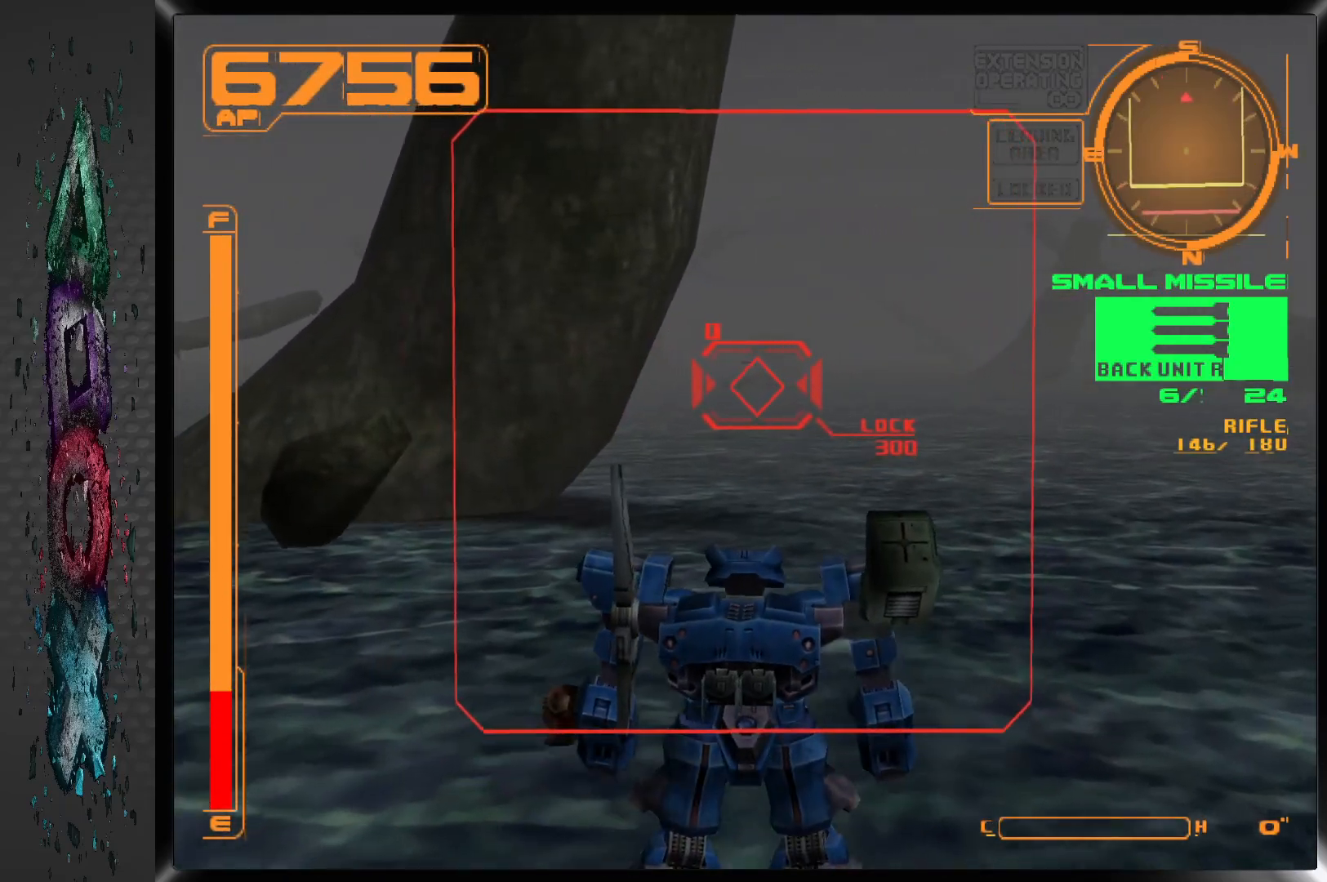
Gameplay with a controller (PlayStation layout); each line is a JSON object with the inputs held at the frame after it. "events" lists button and stick changes between this image and that frame as [ms after this image, input, new state], when the widget could be followed in between.
{"buttons": [], "left_stick": "center", "right_stick": "center", "events": [[217, "DPAD_RIGHT", "down"], [350, "DPAD_RIGHT", "up"]]}
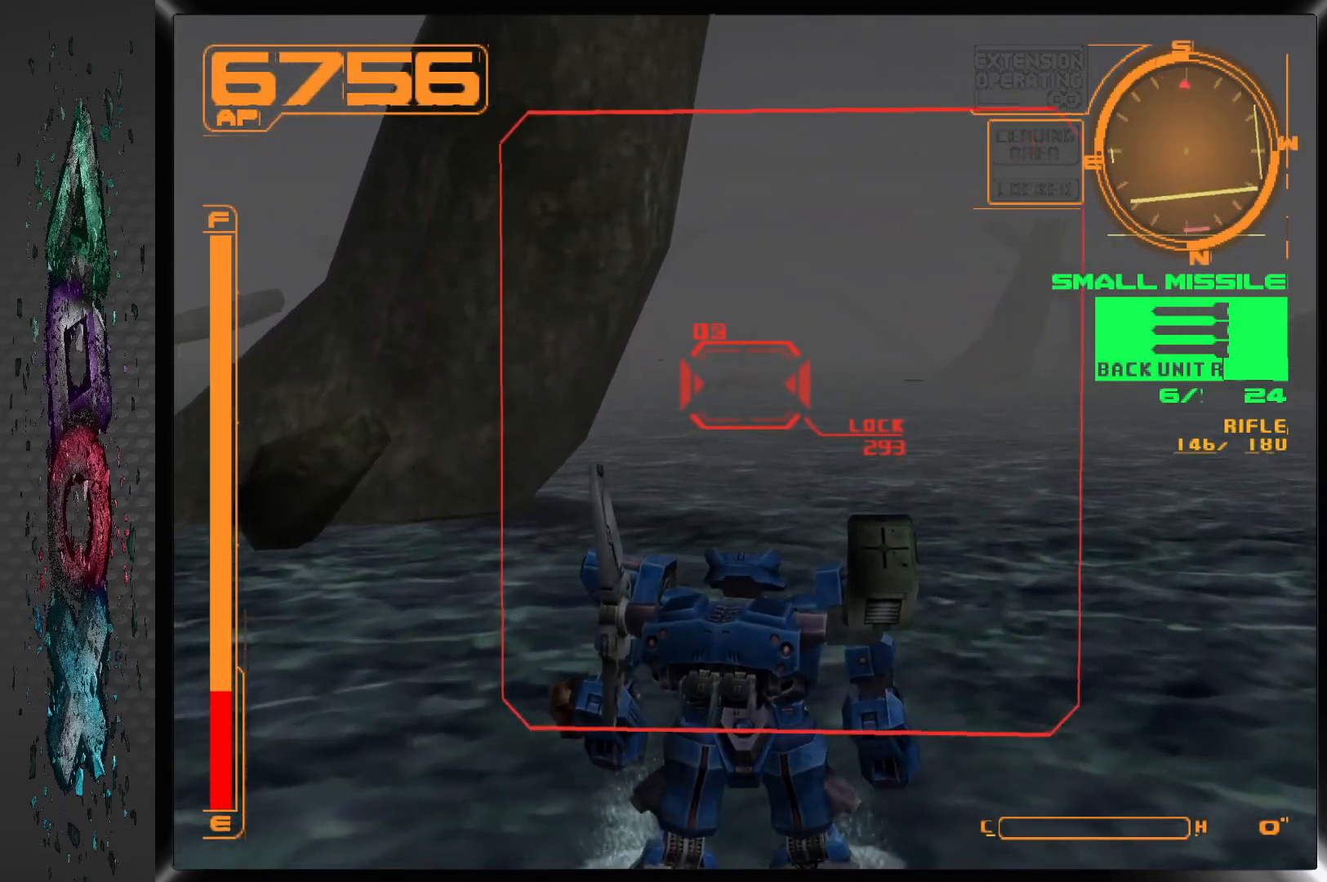
{"buttons": [], "left_stick": "center", "right_stick": "center", "events": []}
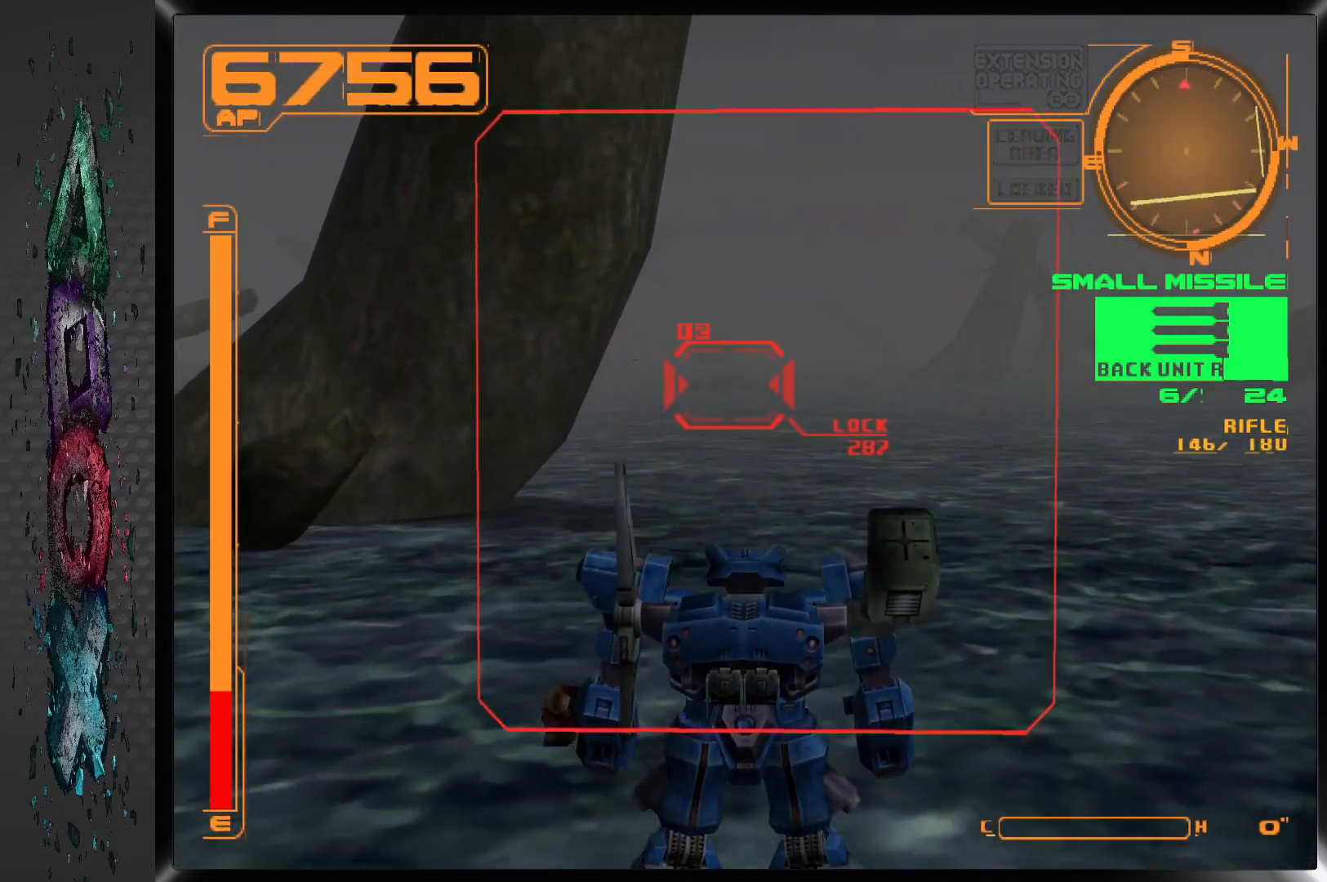
{"buttons": ["R1", "DPAD_UP"], "left_stick": "center", "right_stick": "center", "events": [[50, "DPAD_UP", "down"], [117, "R1", "down"]]}
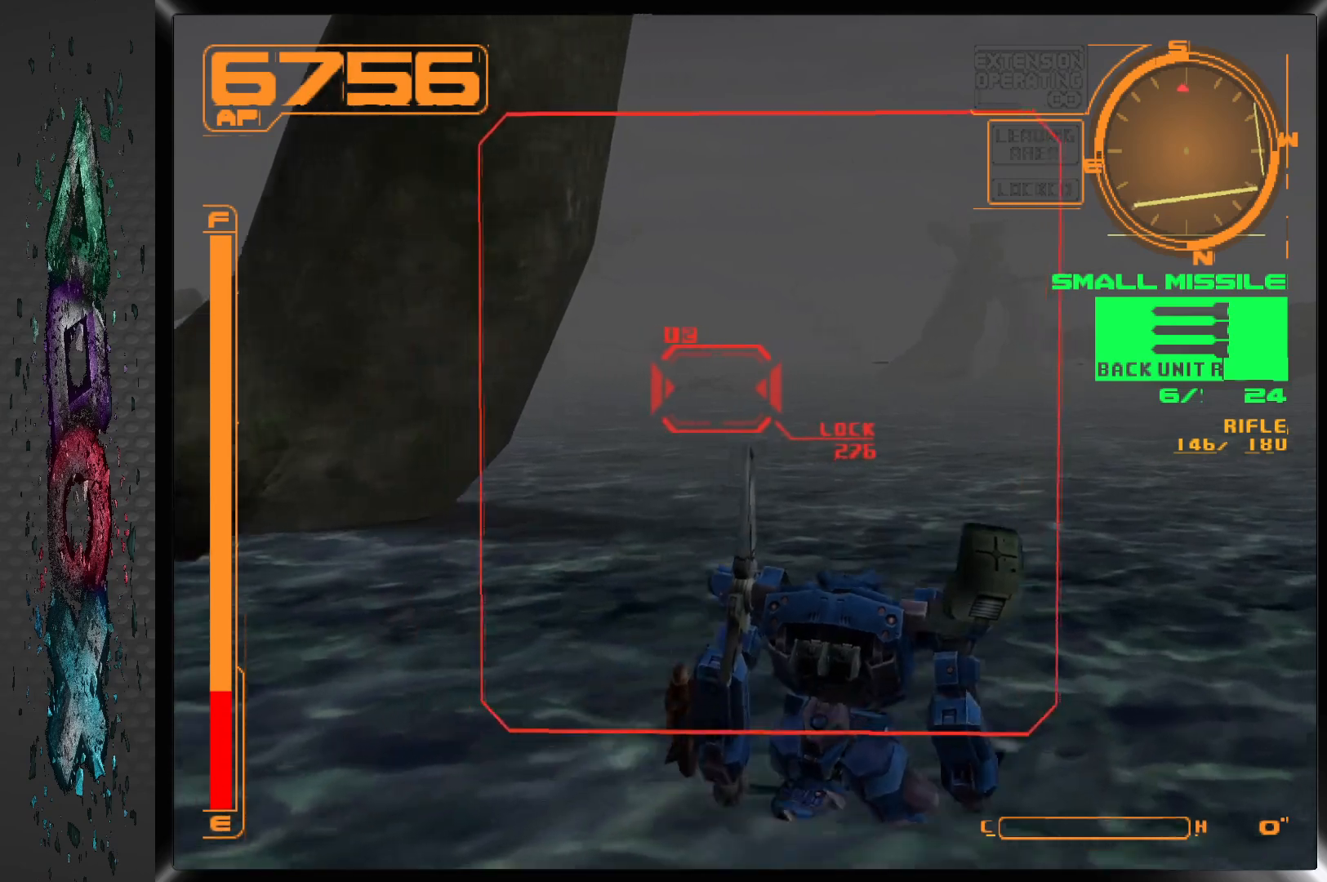
{"buttons": ["TRIANGLE"], "left_stick": "center", "right_stick": "center", "events": [[167, "R1", "up"], [467, "TRIANGLE", "down"], [483, "DPAD_UP", "up"]]}
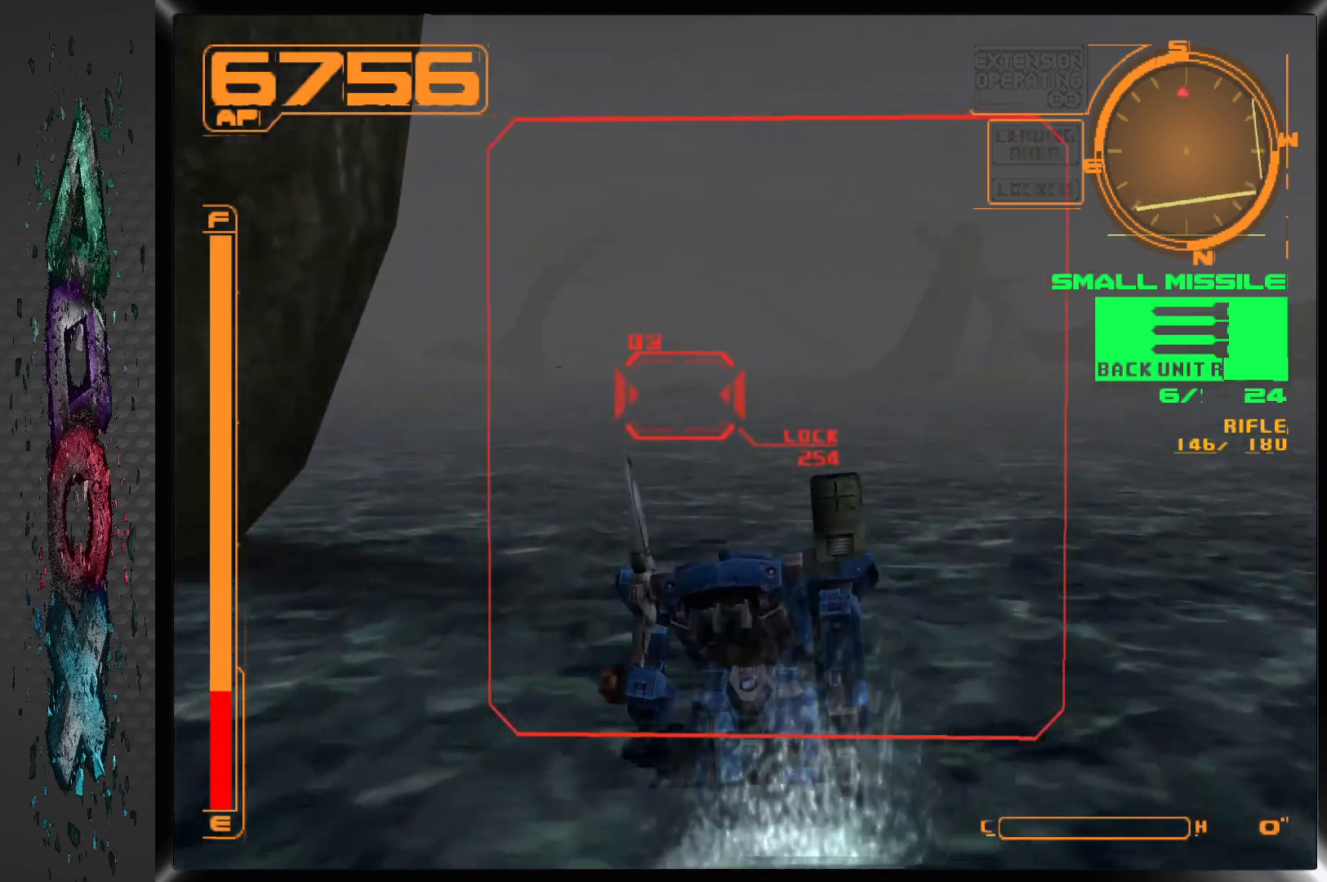
{"buttons": ["SQUARE"], "left_stick": "center", "right_stick": "center", "events": [[67, "TRIANGLE", "up"], [300, "SQUARE", "down"]]}
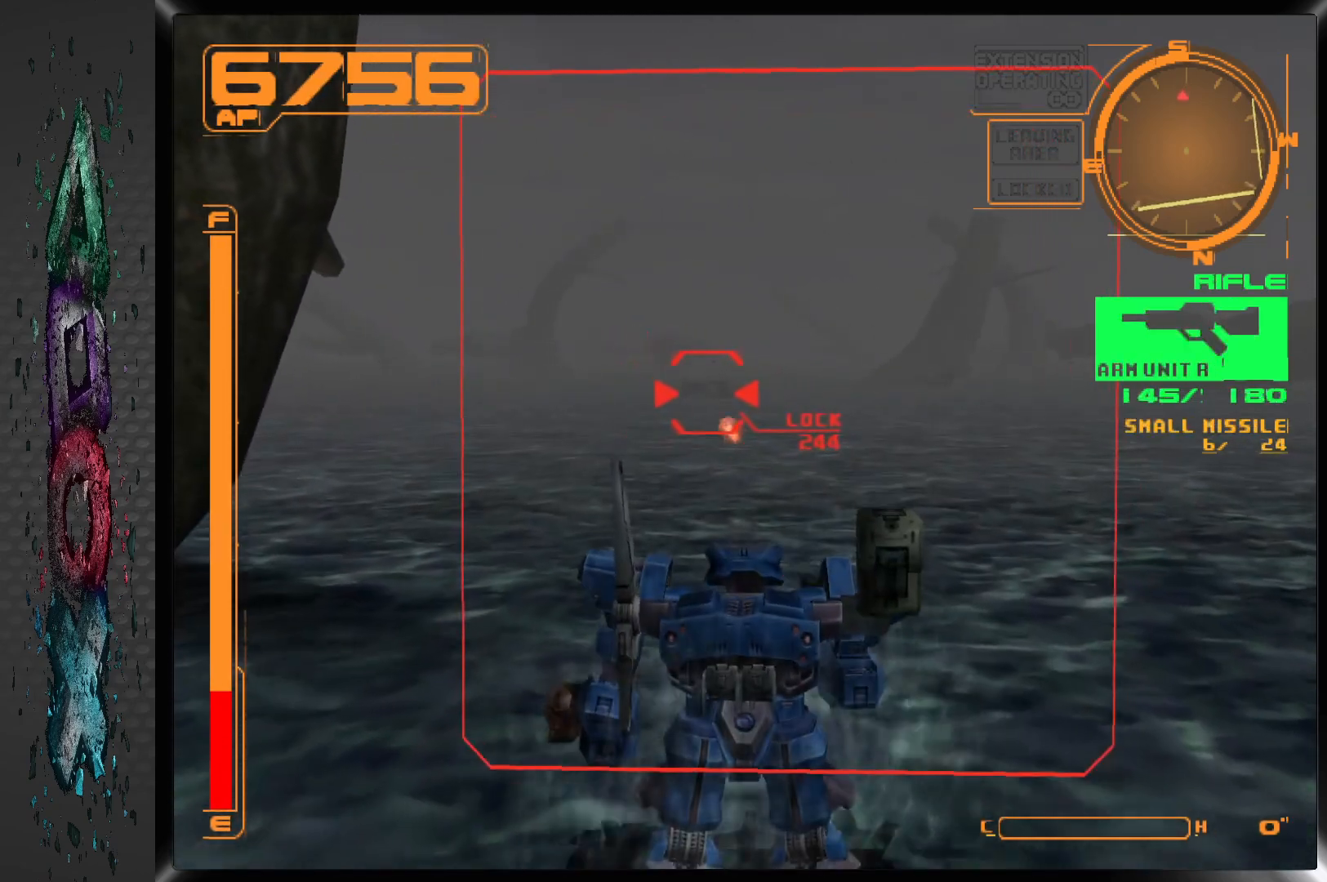
{"buttons": ["SQUARE"], "left_stick": "center", "right_stick": "center", "events": []}
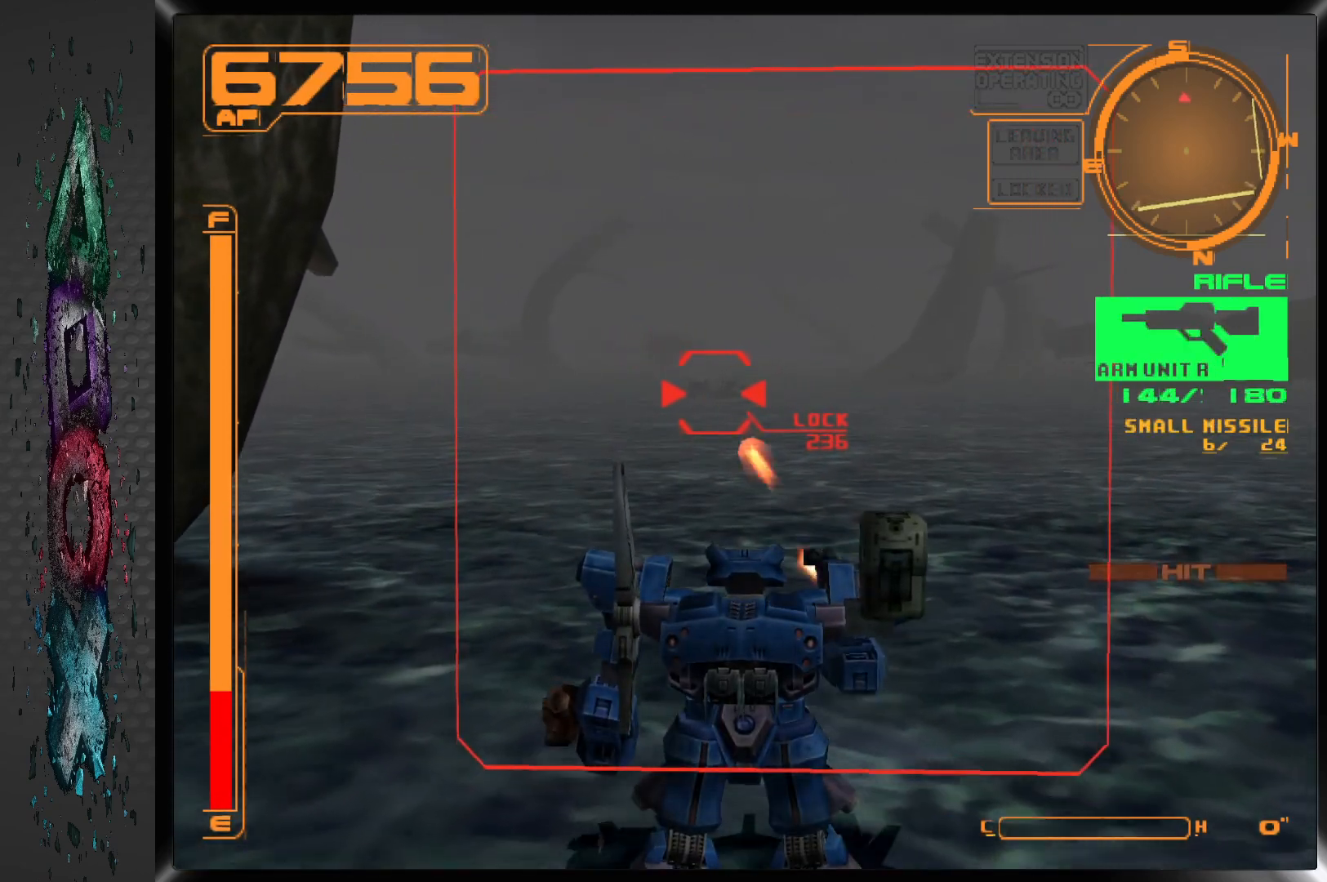
{"buttons": ["SQUARE"], "left_stick": "center", "right_stick": "center", "events": [[100, "R1", "down"], [300, "R1", "up"]]}
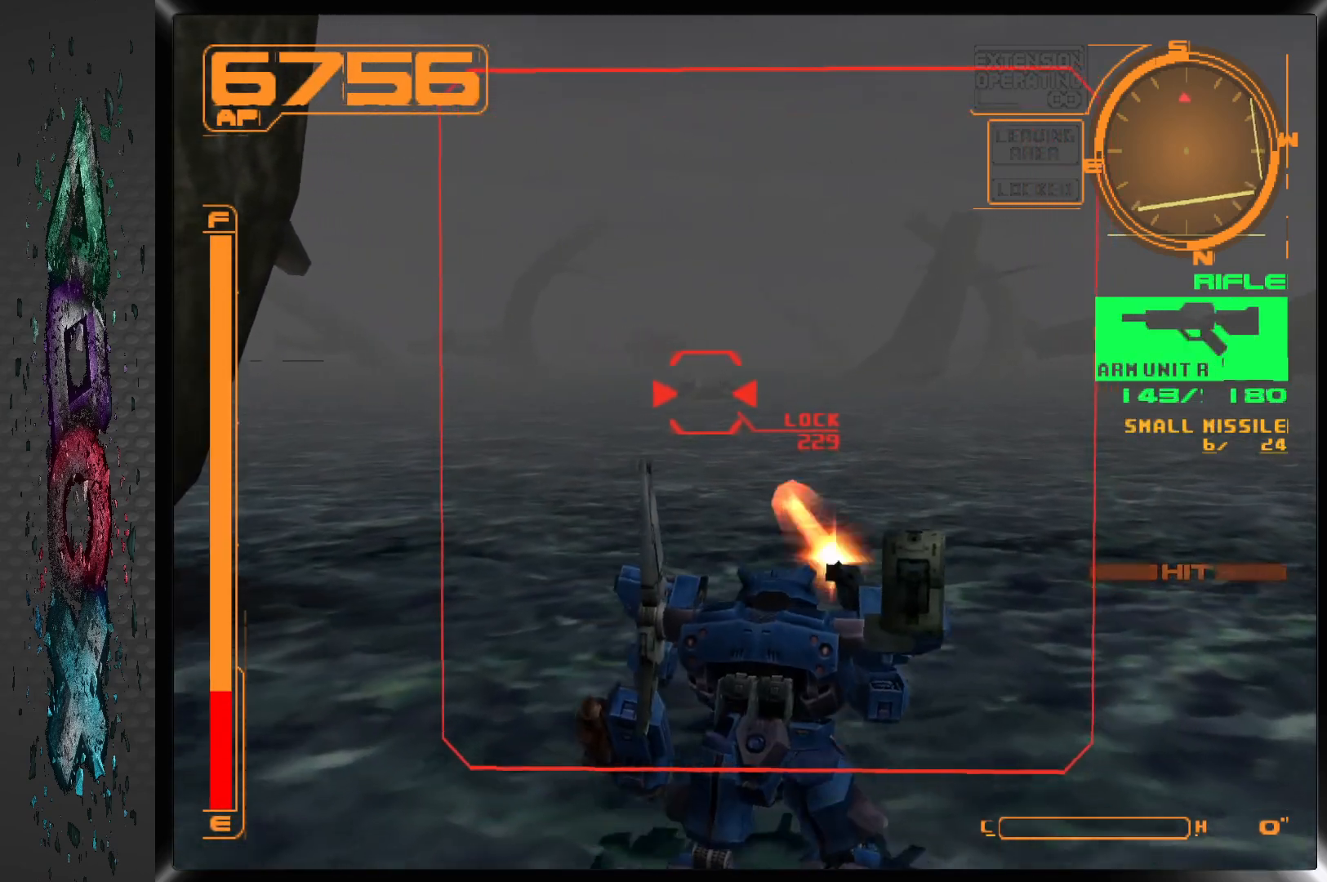
{"buttons": ["SQUARE", "R1"], "left_stick": "center", "right_stick": "center", "events": [[483, "R1", "down"]]}
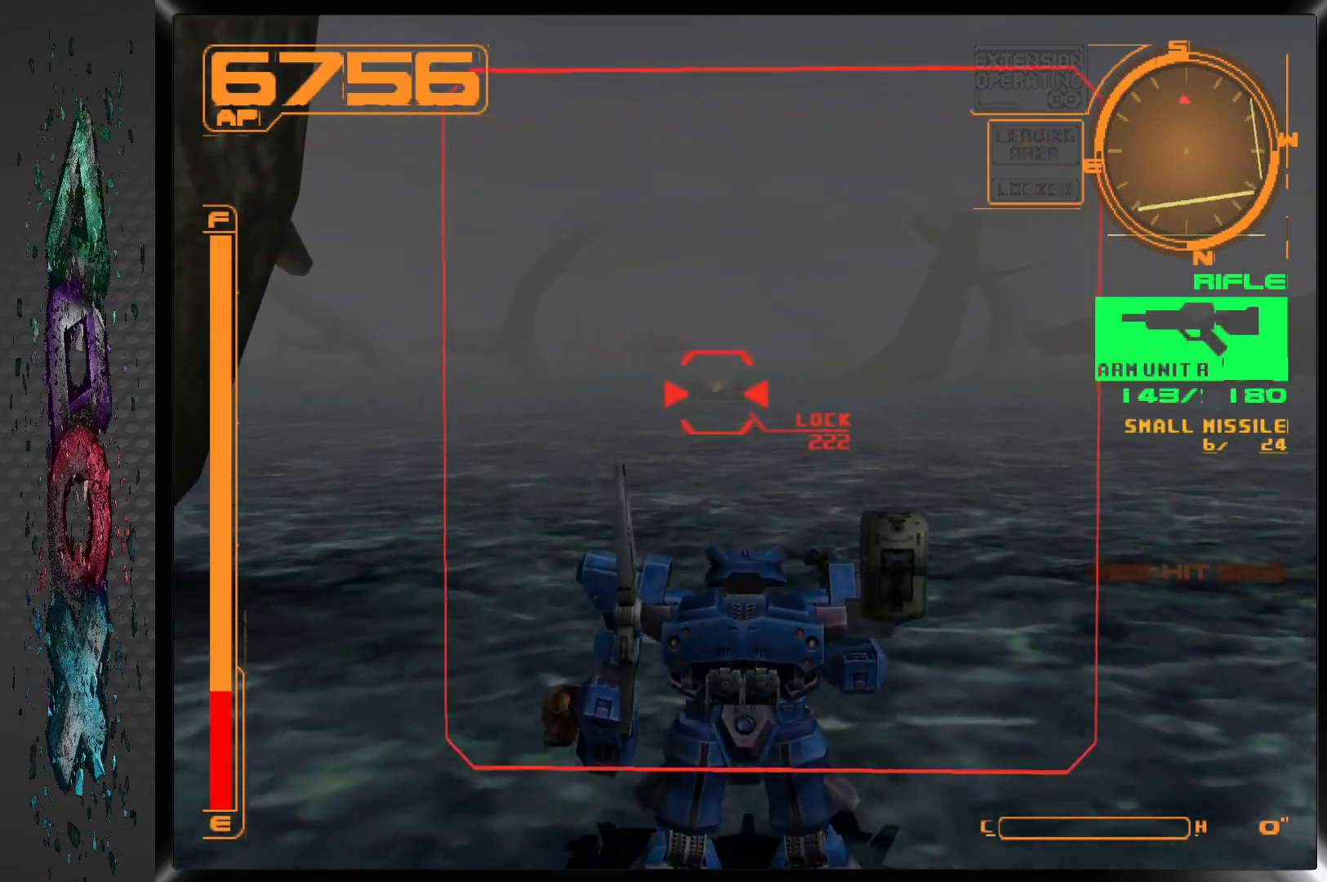
{"buttons": ["SQUARE"], "left_stick": "center", "right_stick": "center", "events": [[167, "R1", "up"]]}
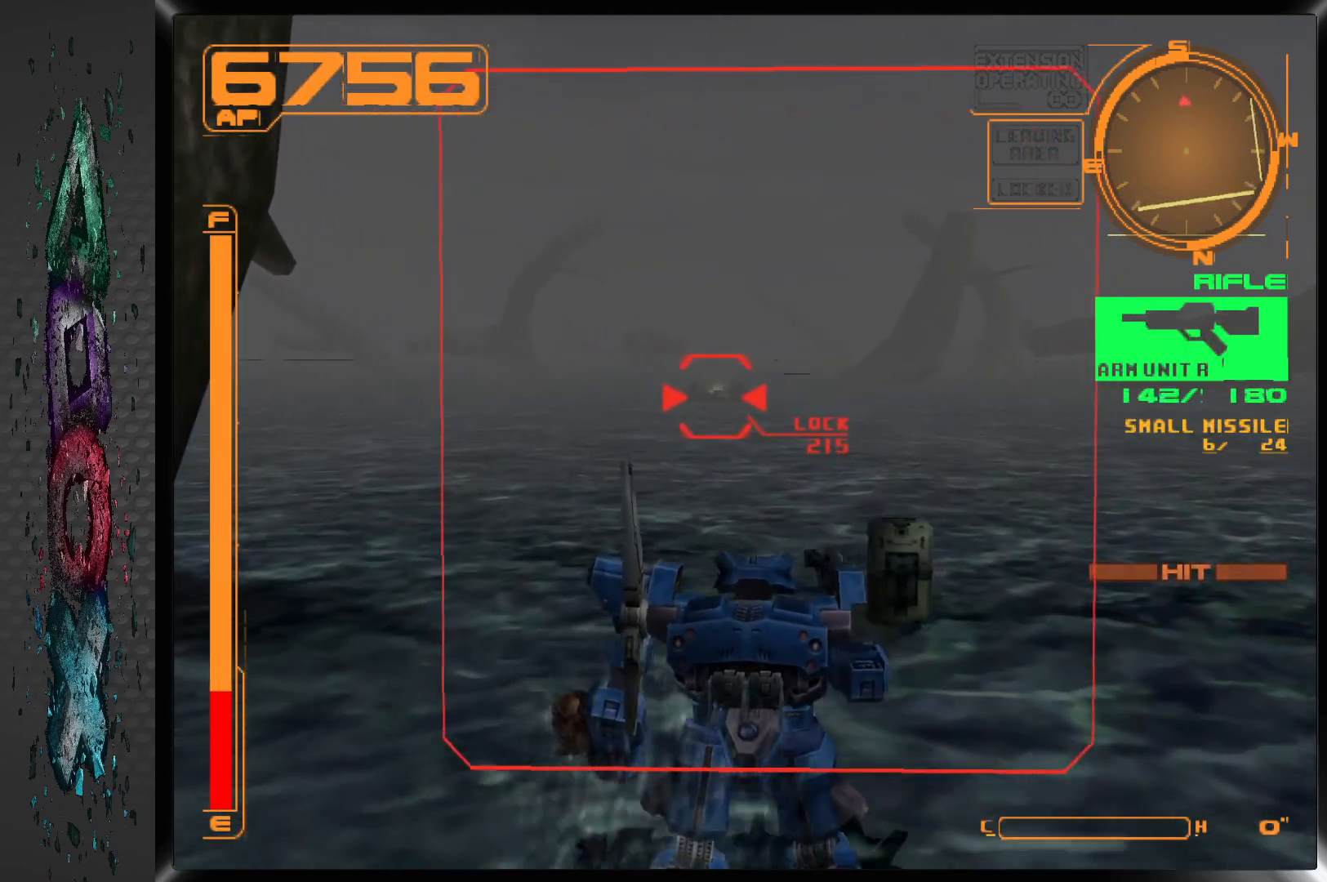
{"buttons": ["SQUARE"], "left_stick": "center", "right_stick": "center", "events": [[67, "R1", "down"], [267, "R1", "up"]]}
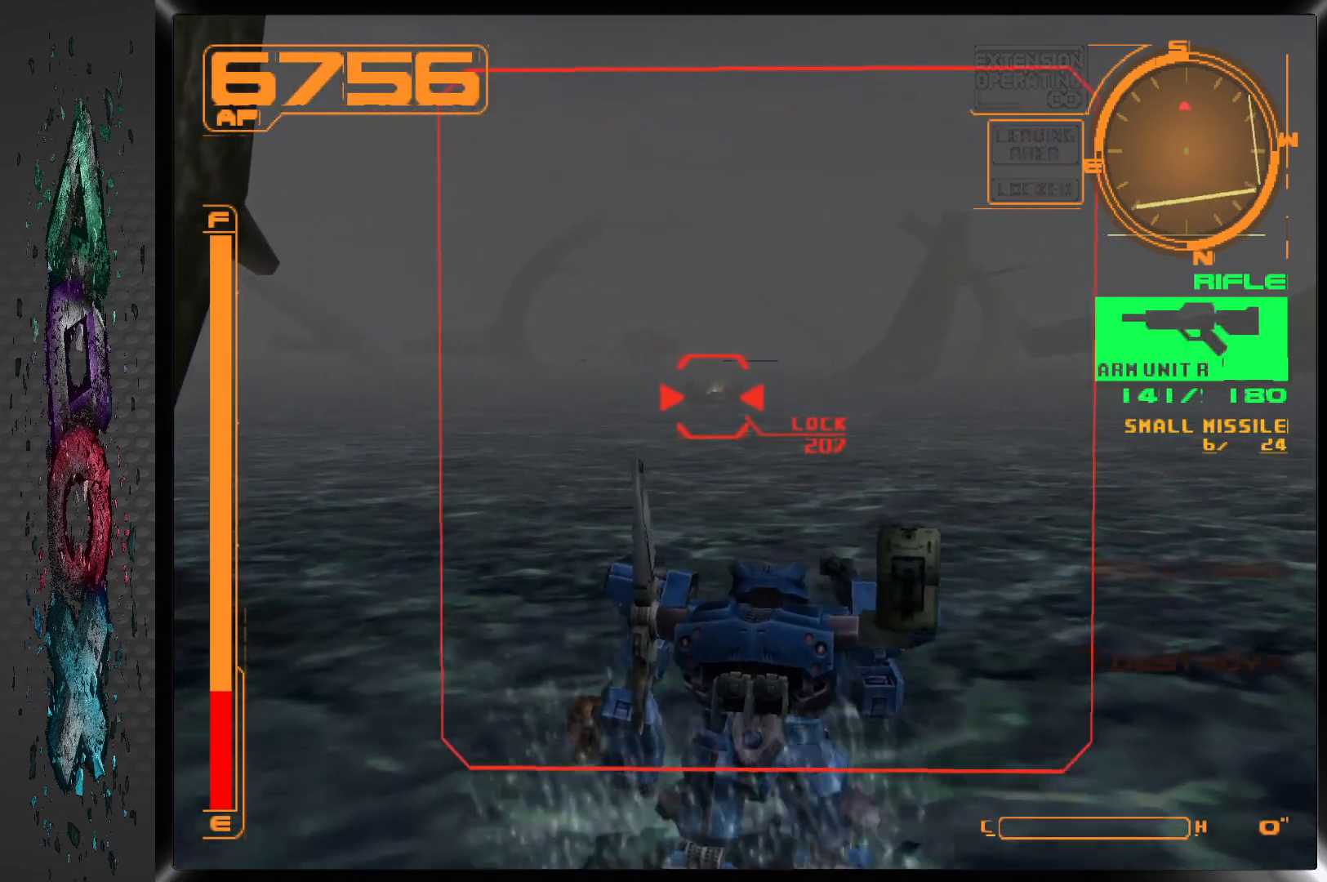
{"buttons": ["SQUARE"], "left_stick": "center", "right_stick": "center", "events": [[100, "R1", "down"], [283, "R1", "up"]]}
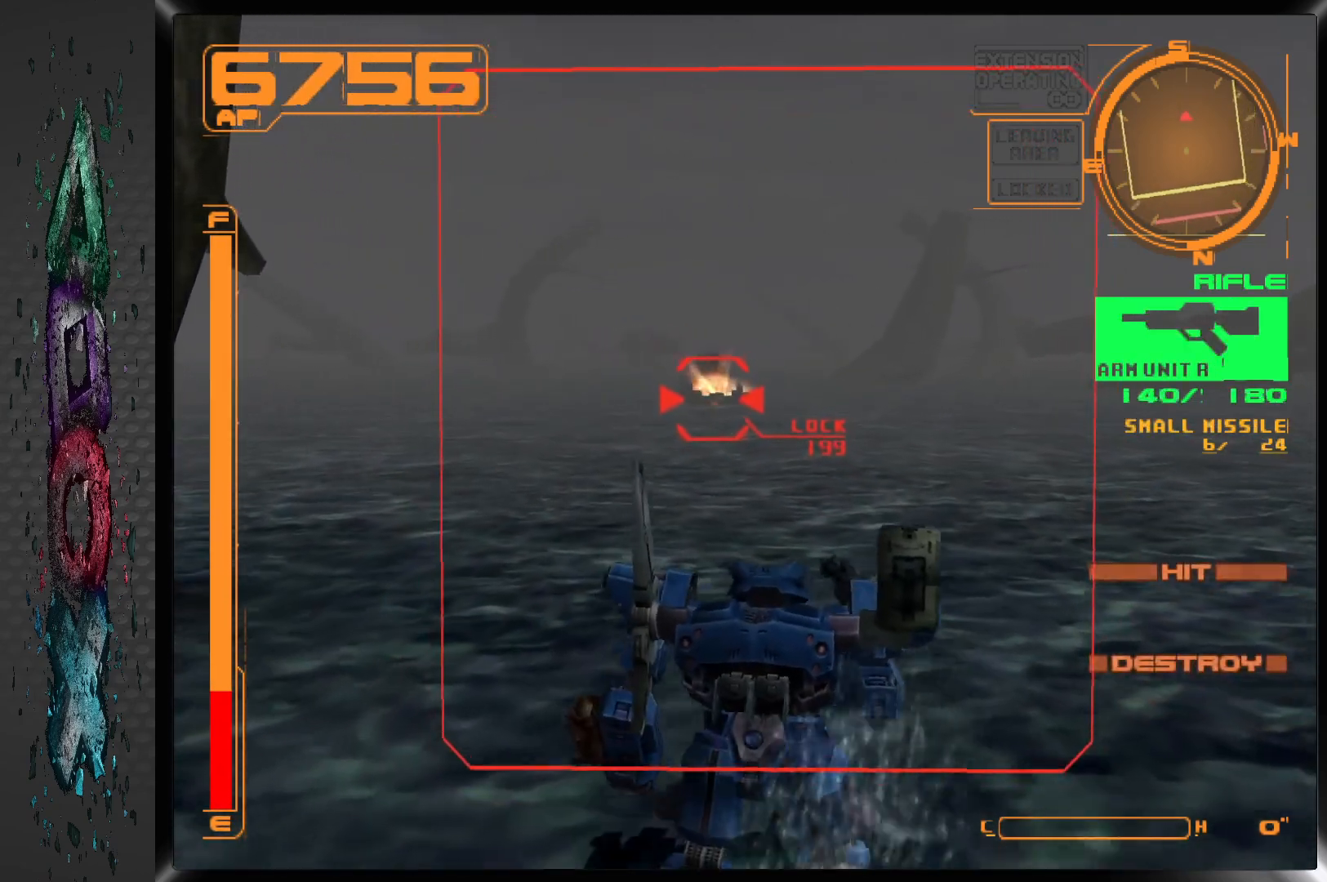
{"buttons": ["L1"], "left_stick": "center", "right_stick": "center", "events": [[150, "SQUARE", "up"], [233, "L1", "down"]]}
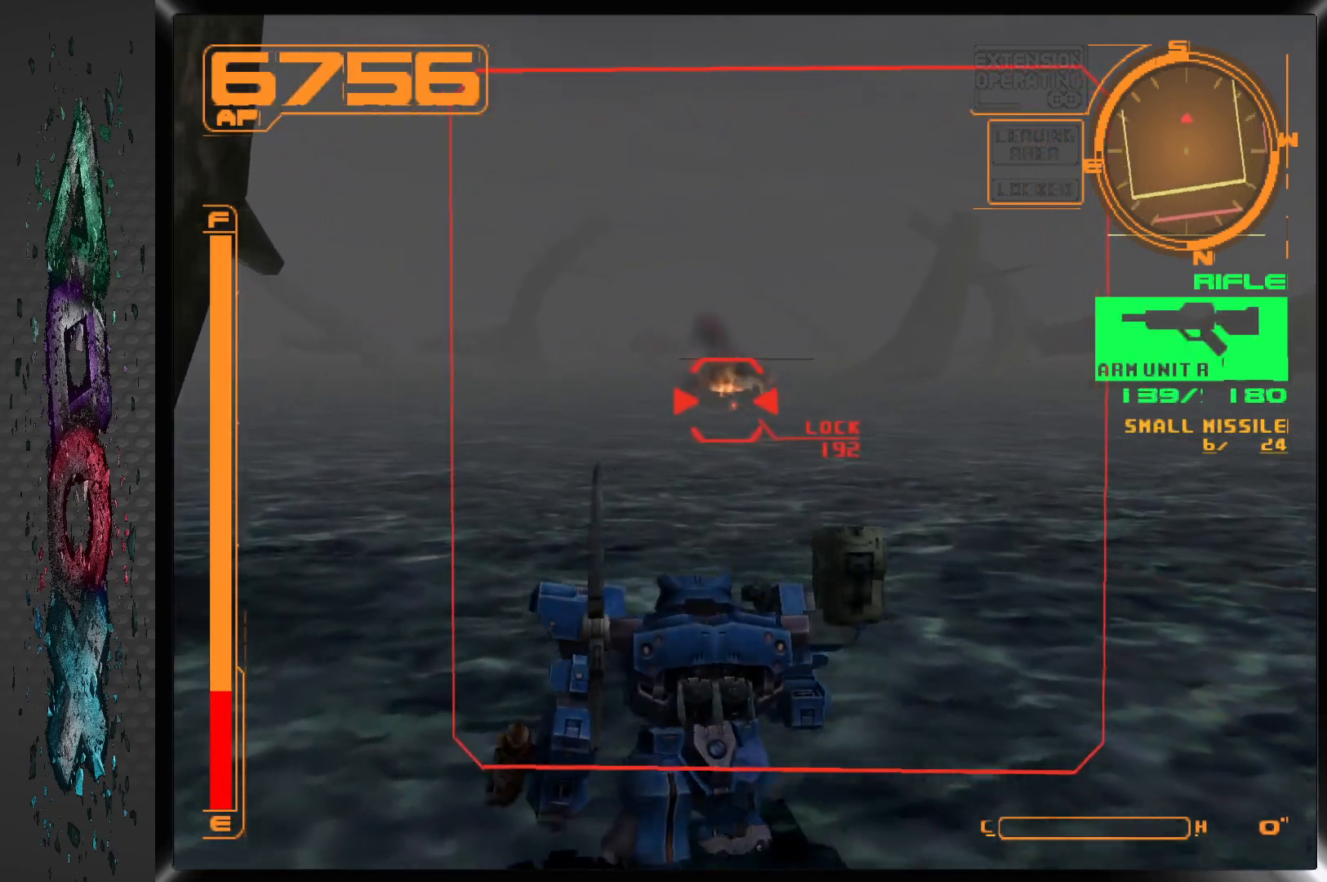
{"buttons": [], "left_stick": "center", "right_stick": "center", "events": [[417, "L1", "up"]]}
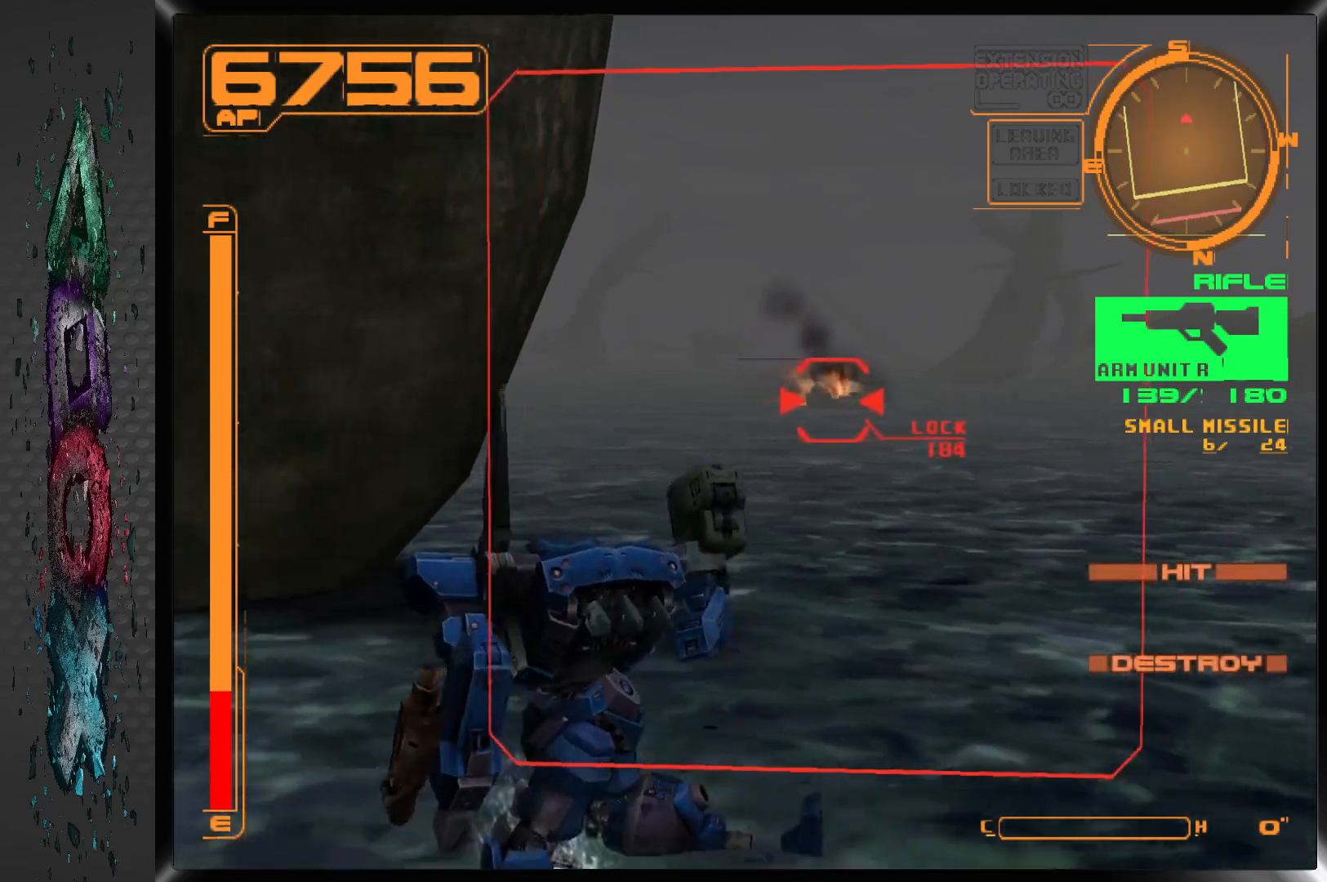
{"buttons": ["DPAD_DOWN"], "left_stick": "center", "right_stick": "center", "events": [[33, "DPAD_DOWN", "down"]]}
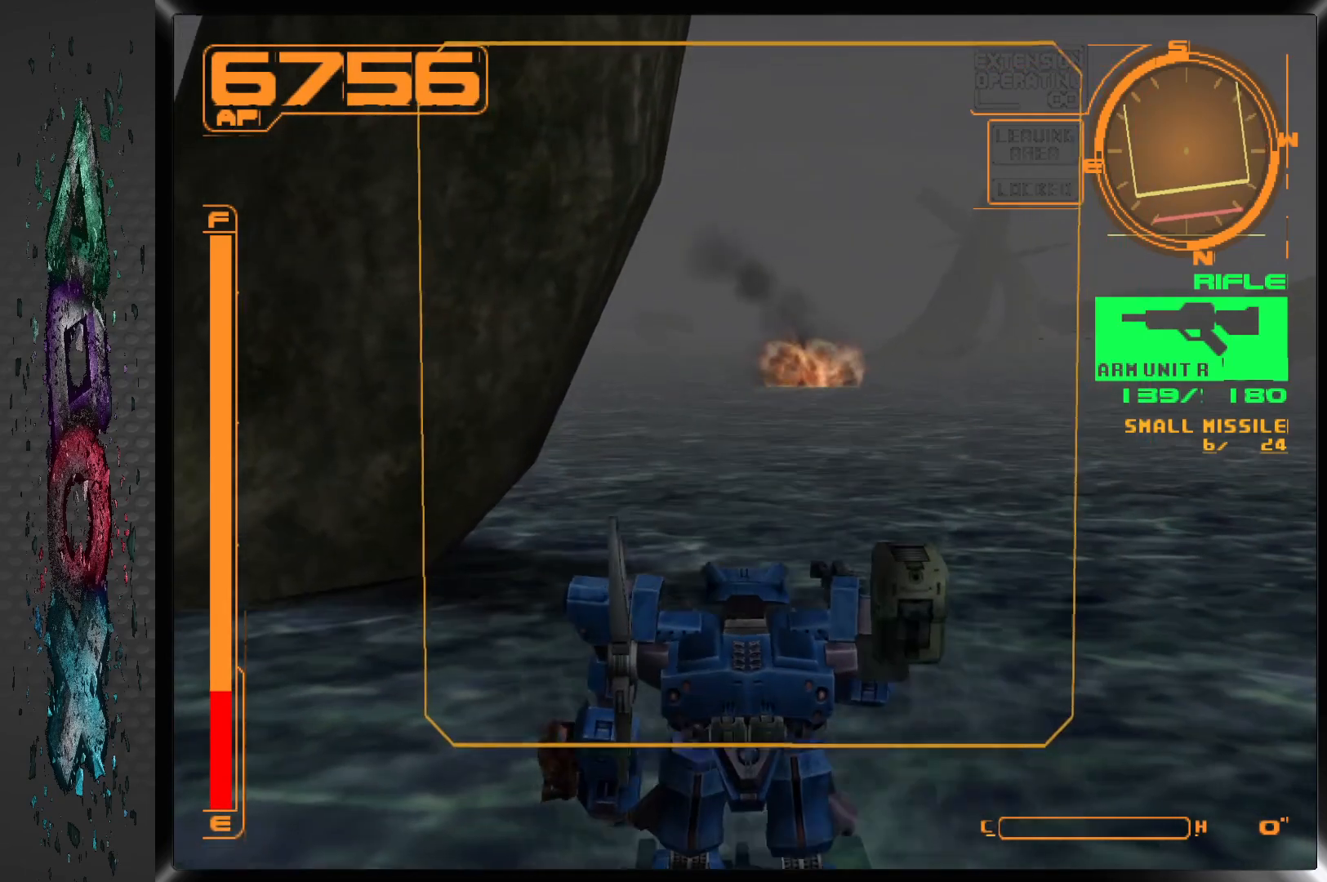
{"buttons": ["DPAD_DOWN"], "left_stick": "center", "right_stick": "center", "events": []}
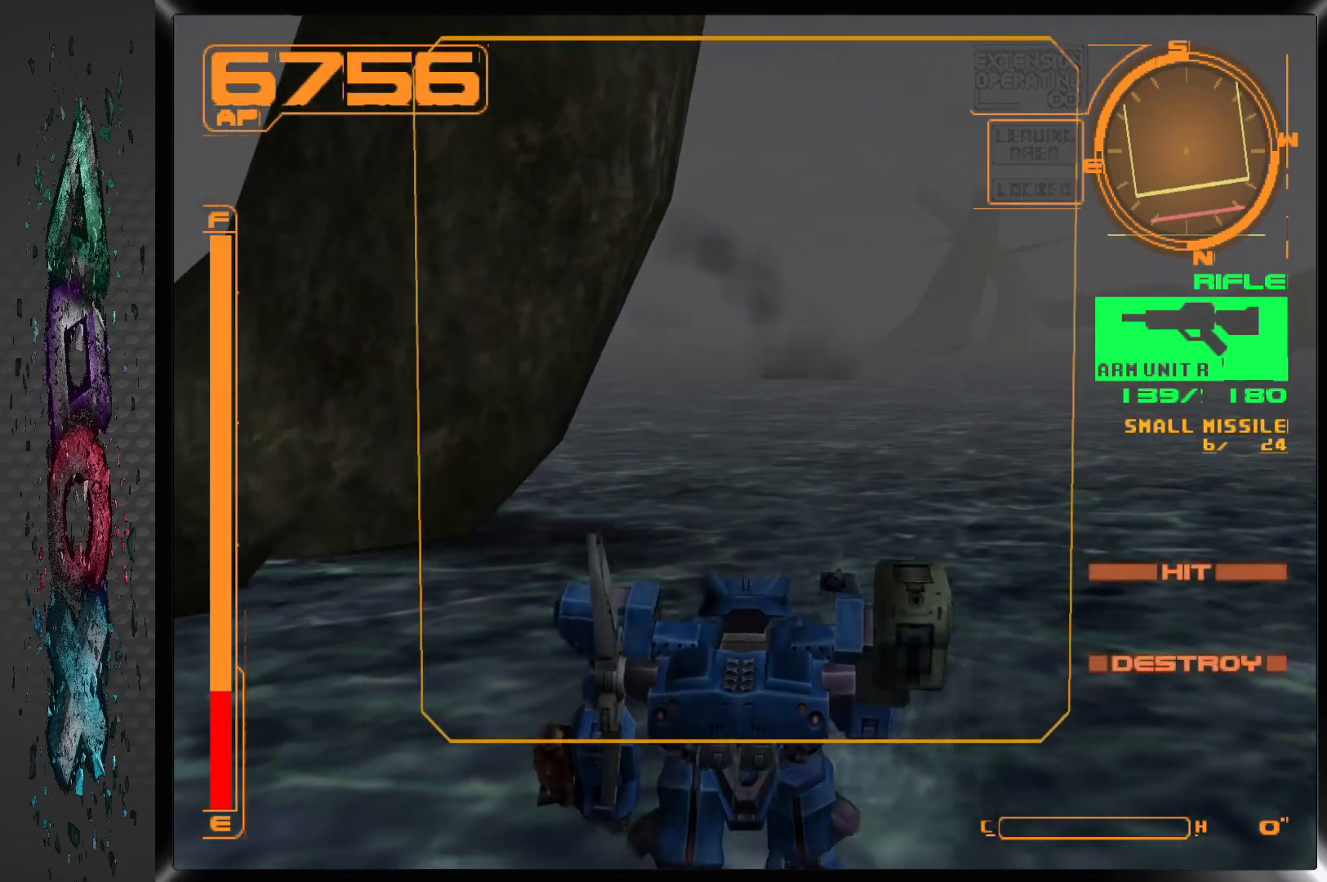
{"buttons": ["DPAD_DOWN"], "left_stick": "center", "right_stick": "center", "events": []}
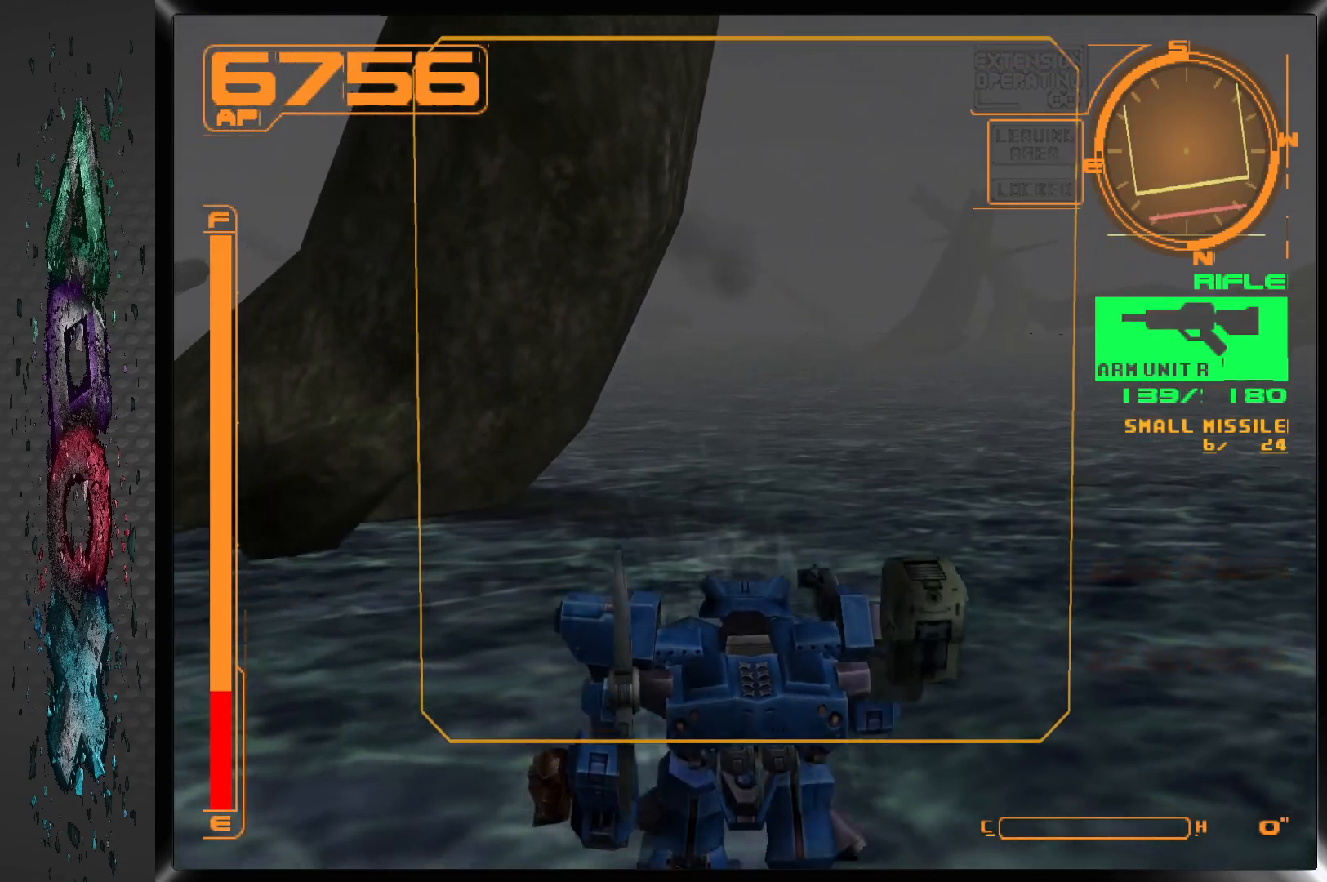
{"buttons": [], "left_stick": "center", "right_stick": "center", "events": [[467, "DPAD_DOWN", "up"]]}
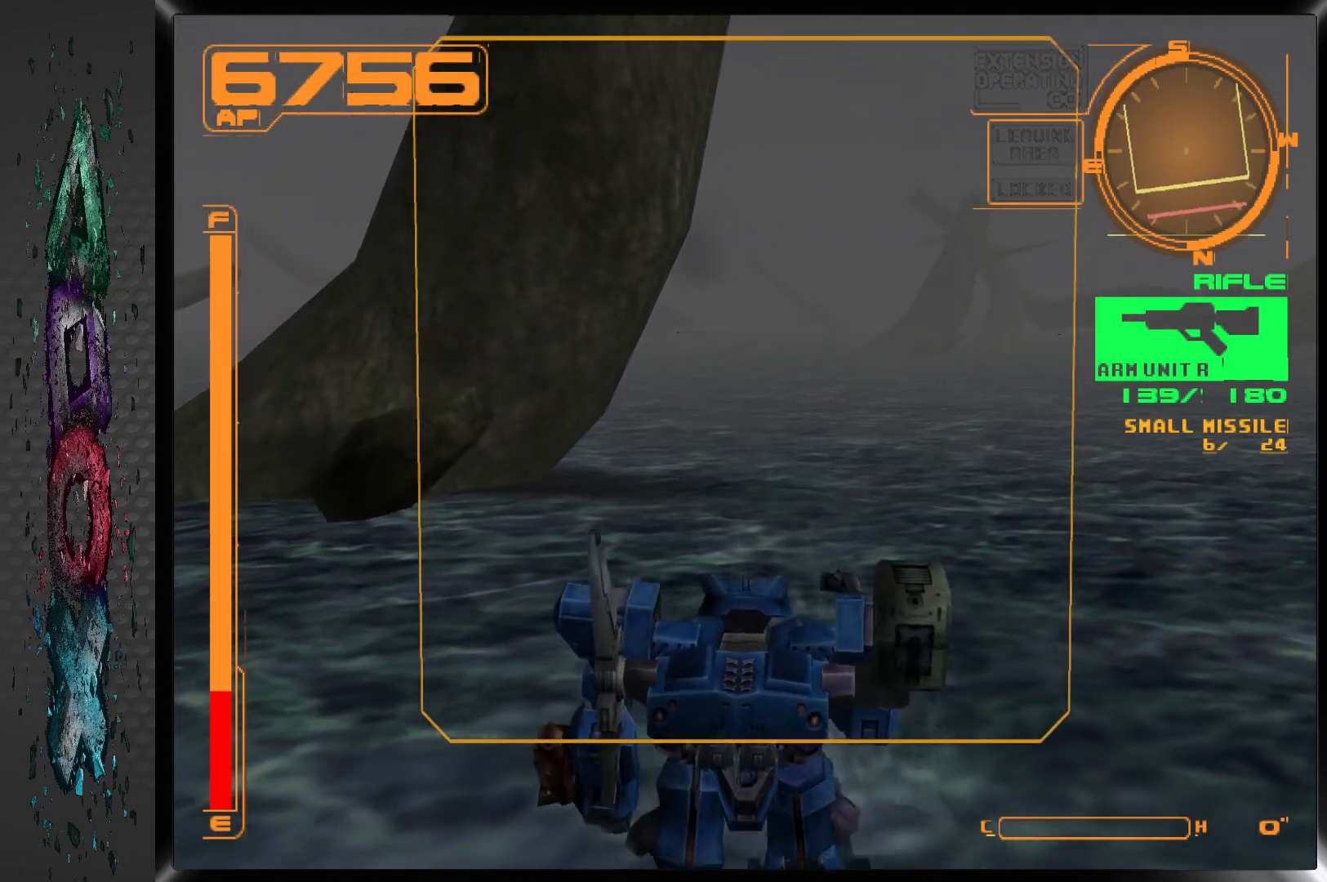
{"buttons": [], "left_stick": "center", "right_stick": "center", "events": []}
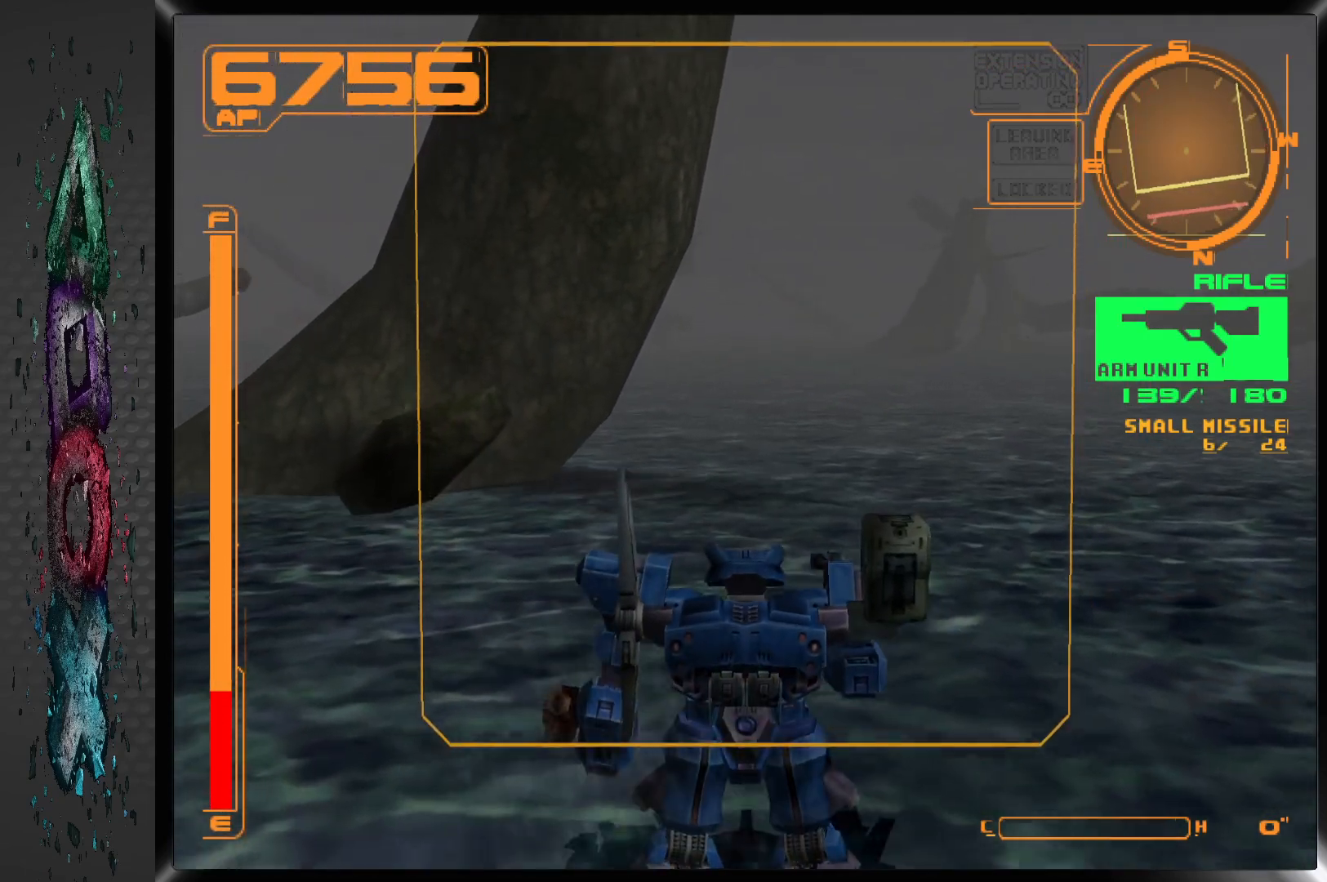
{"buttons": ["DPAD_RIGHT"], "left_stick": "center", "right_stick": "center", "events": [[333, "DPAD_RIGHT", "down"]]}
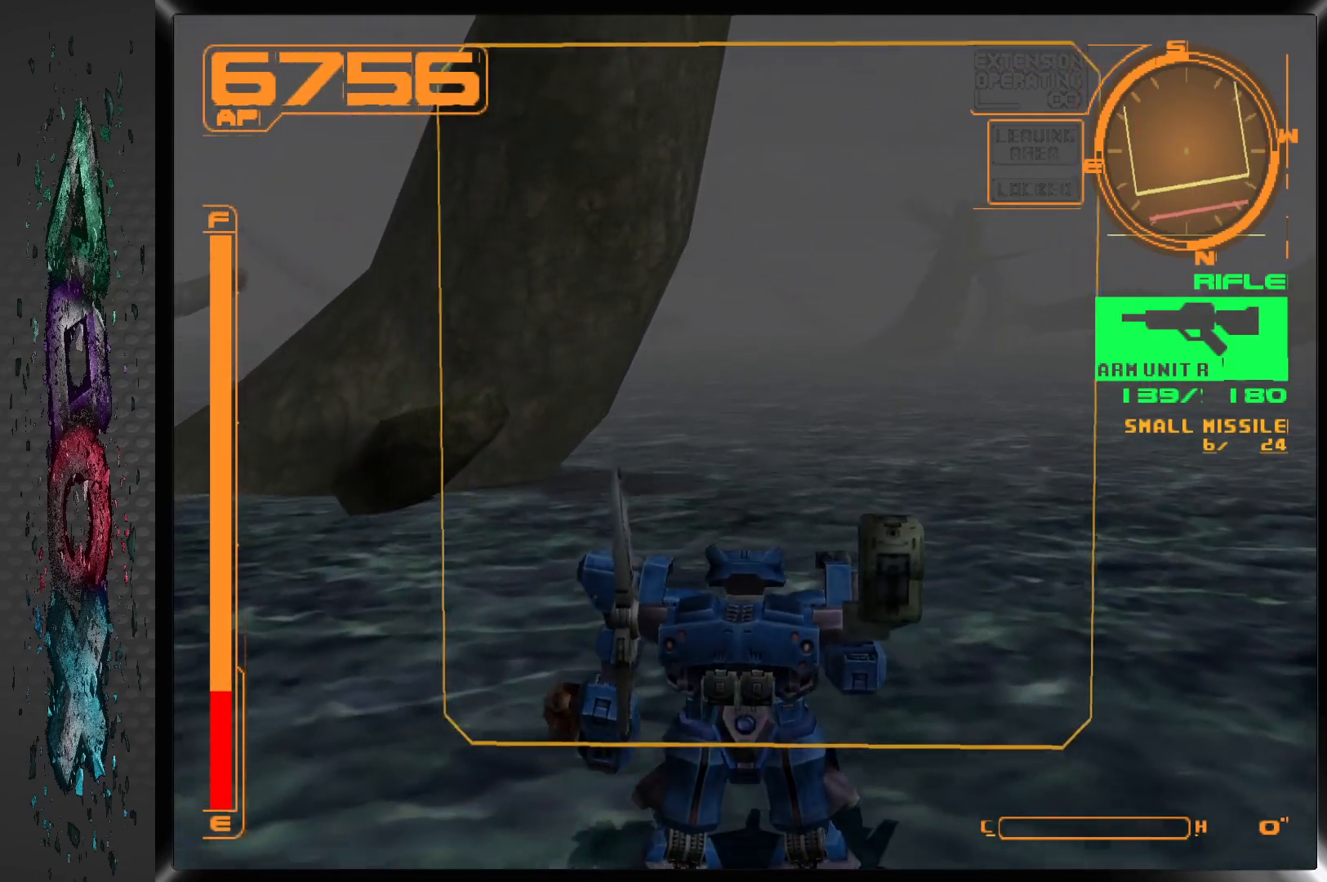
{"buttons": [], "left_stick": "center", "right_stick": "center", "events": [[100, "DPAD_RIGHT", "up"]]}
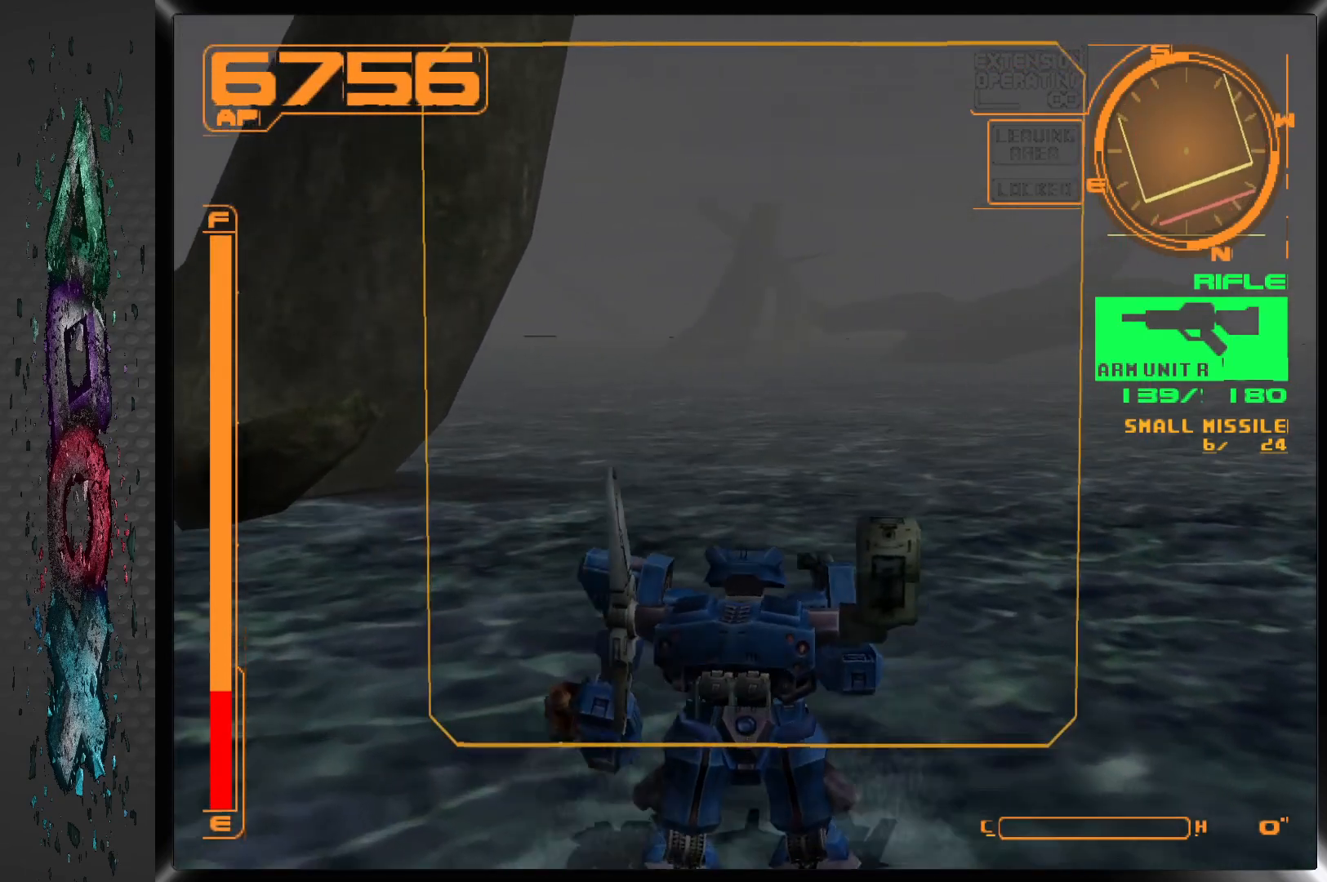
{"buttons": [], "left_stick": "center", "right_stick": "center", "events": []}
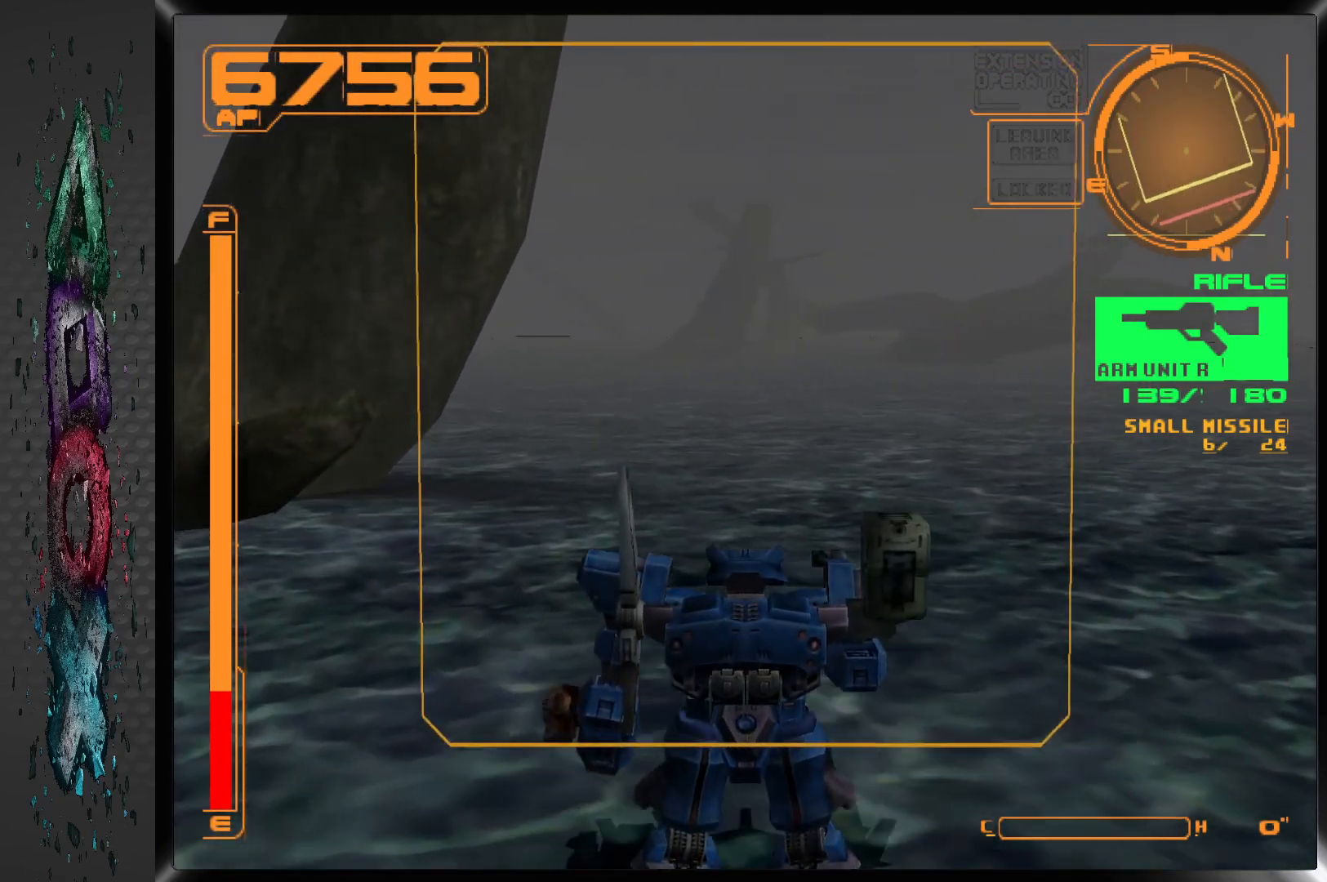
{"buttons": ["DPAD_LEFT"], "left_stick": "center", "right_stick": "center", "events": [[317, "DPAD_LEFT", "down"]]}
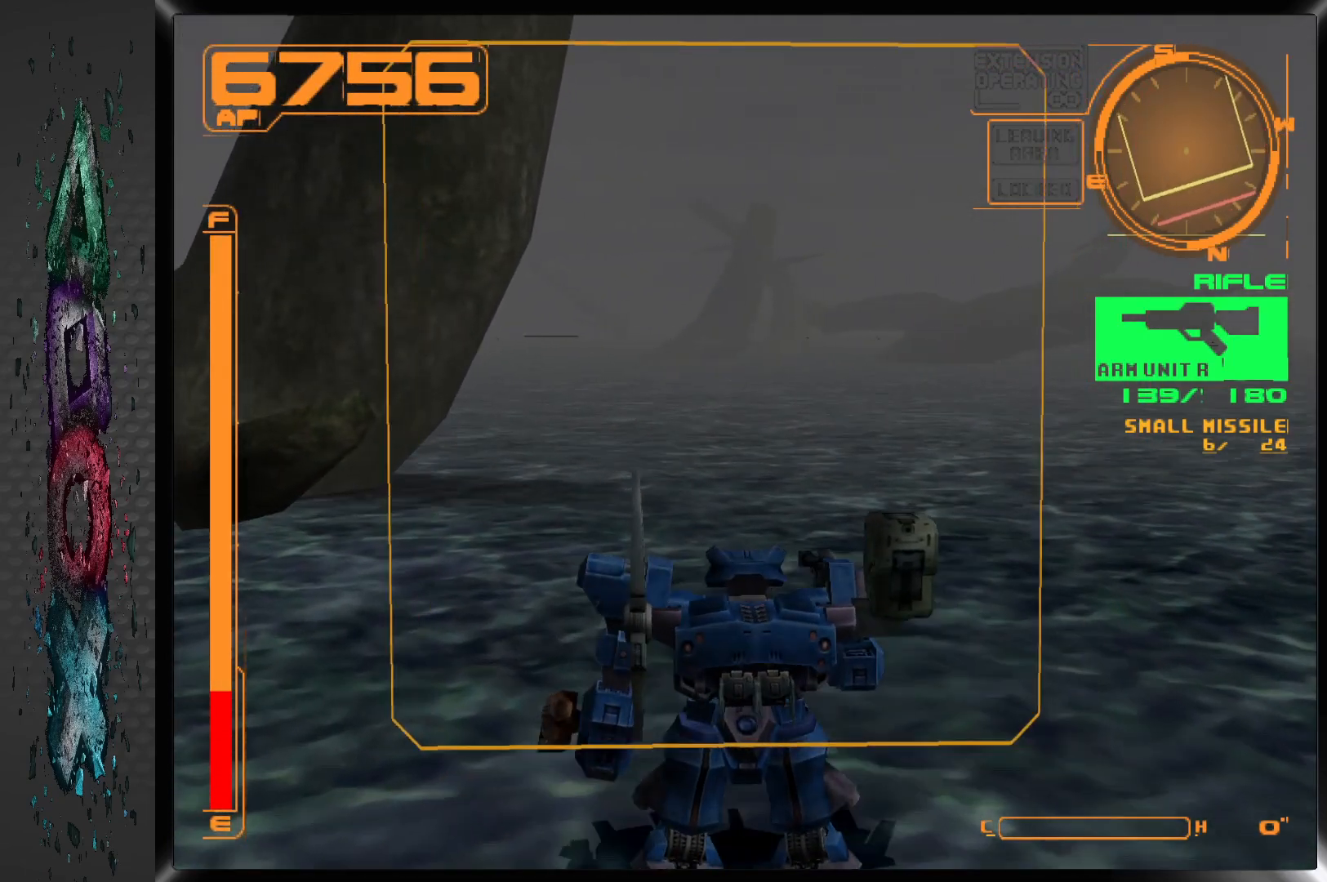
{"buttons": ["DPAD_LEFT"], "left_stick": "center", "right_stick": "center", "events": [[50, "DPAD_LEFT", "up"], [417, "DPAD_LEFT", "down"]]}
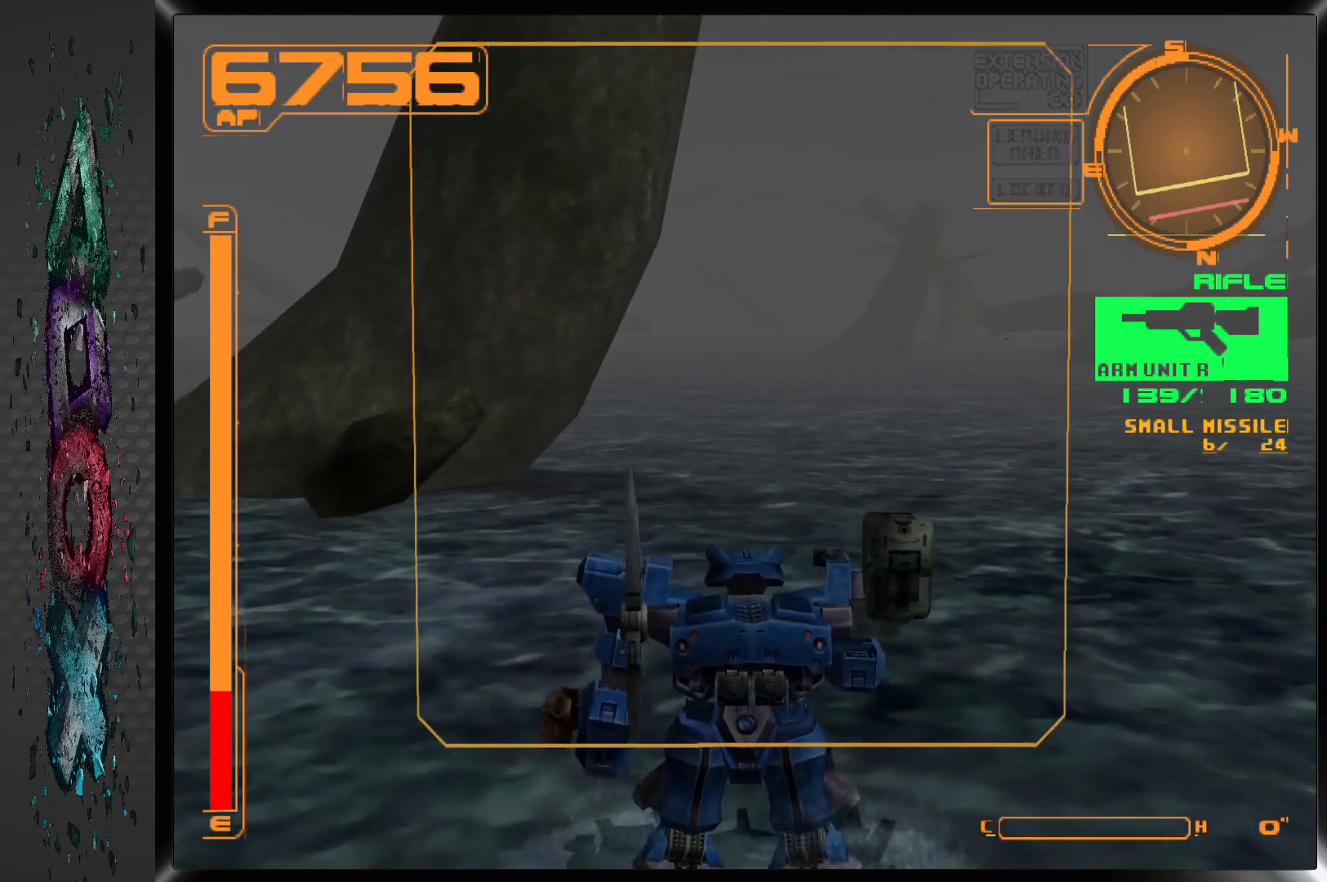
{"buttons": [], "left_stick": "center", "right_stick": "center", "events": [[100, "DPAD_LEFT", "up"]]}
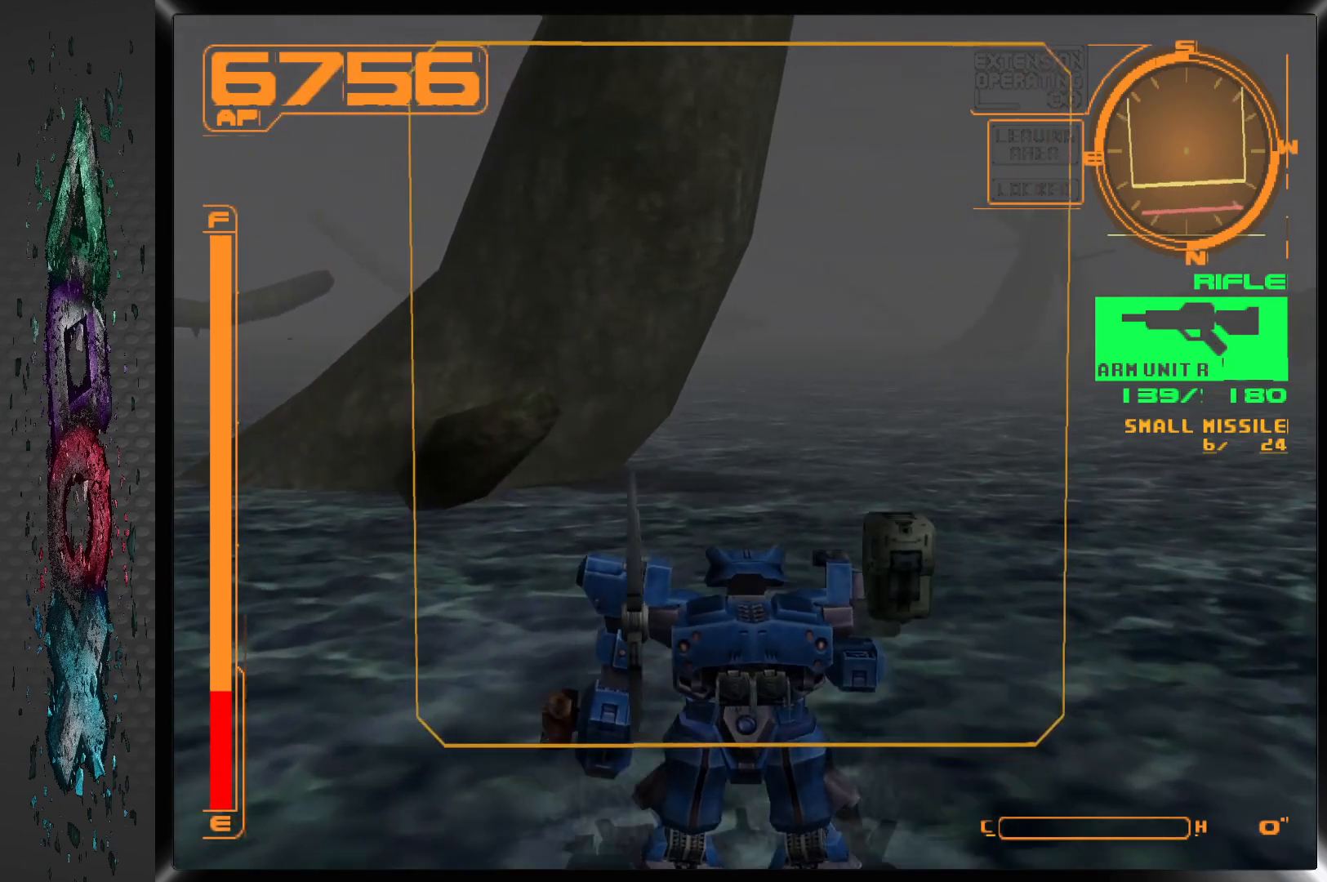
{"buttons": [], "left_stick": "center", "right_stick": "center", "events": []}
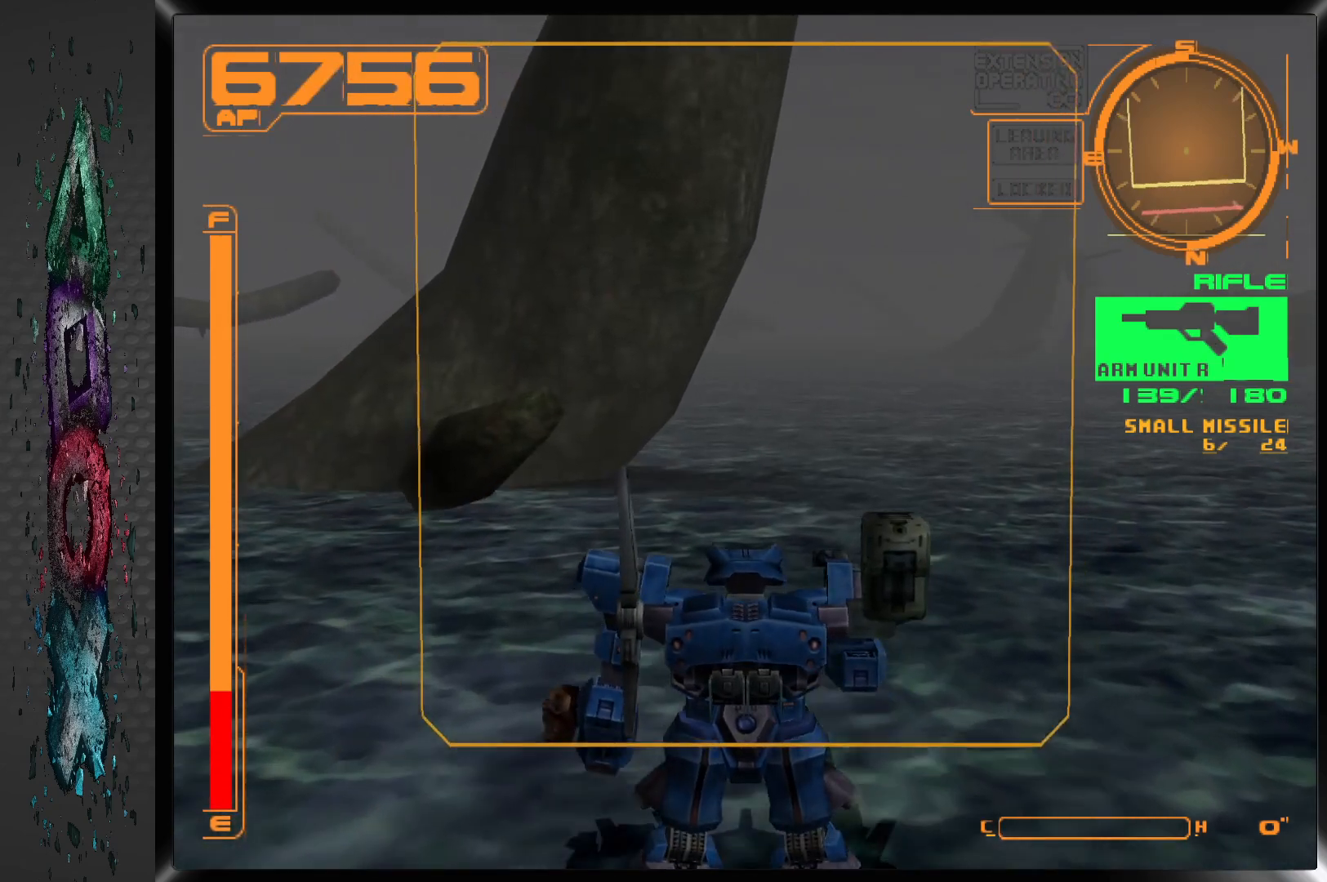
{"buttons": [], "left_stick": "center", "right_stick": "center", "events": [[117, "DPAD_LEFT", "down"], [250, "DPAD_LEFT", "up"]]}
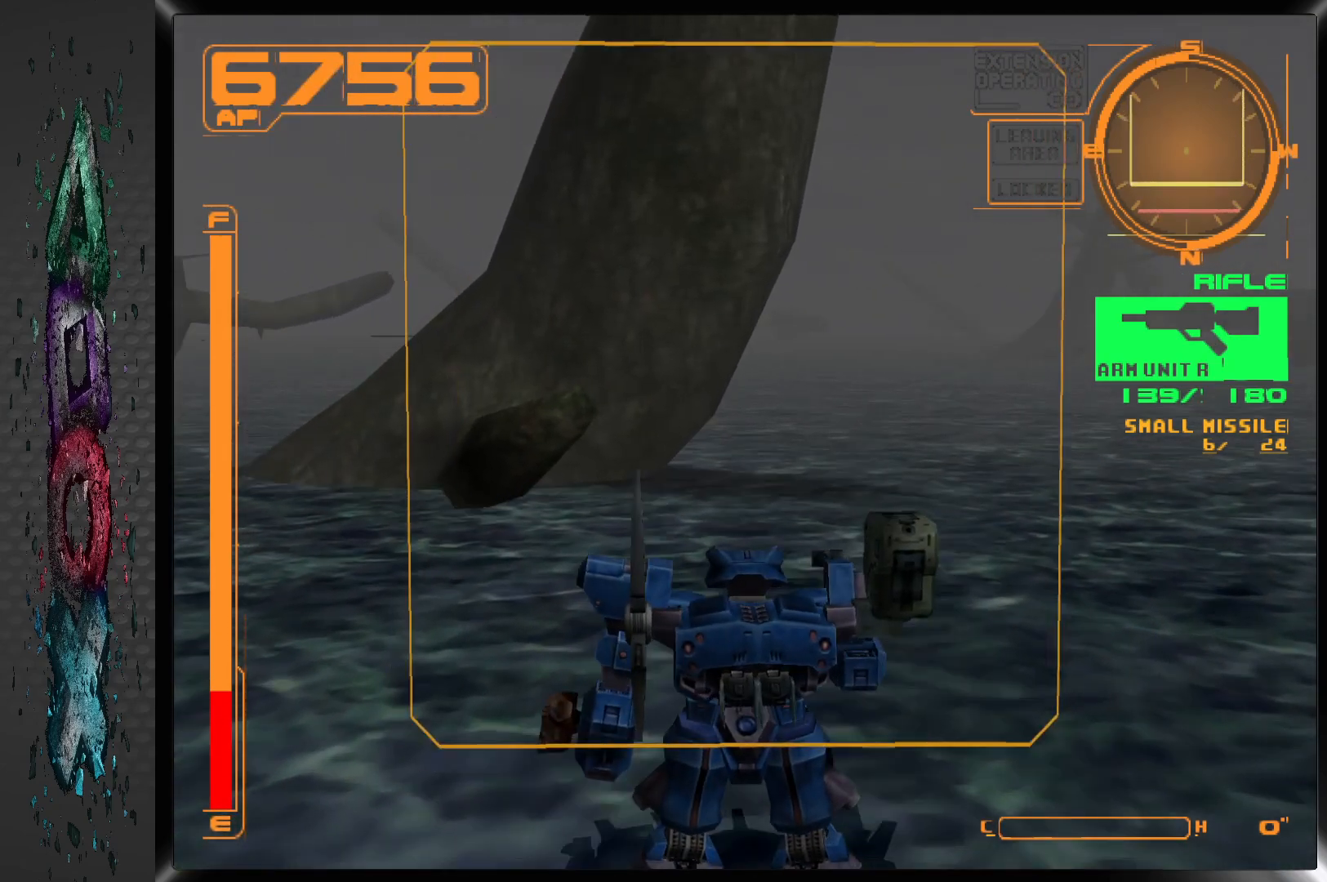
{"buttons": ["DPAD_UP"], "left_stick": "center", "right_stick": "center", "events": [[333, "DPAD_UP", "down"]]}
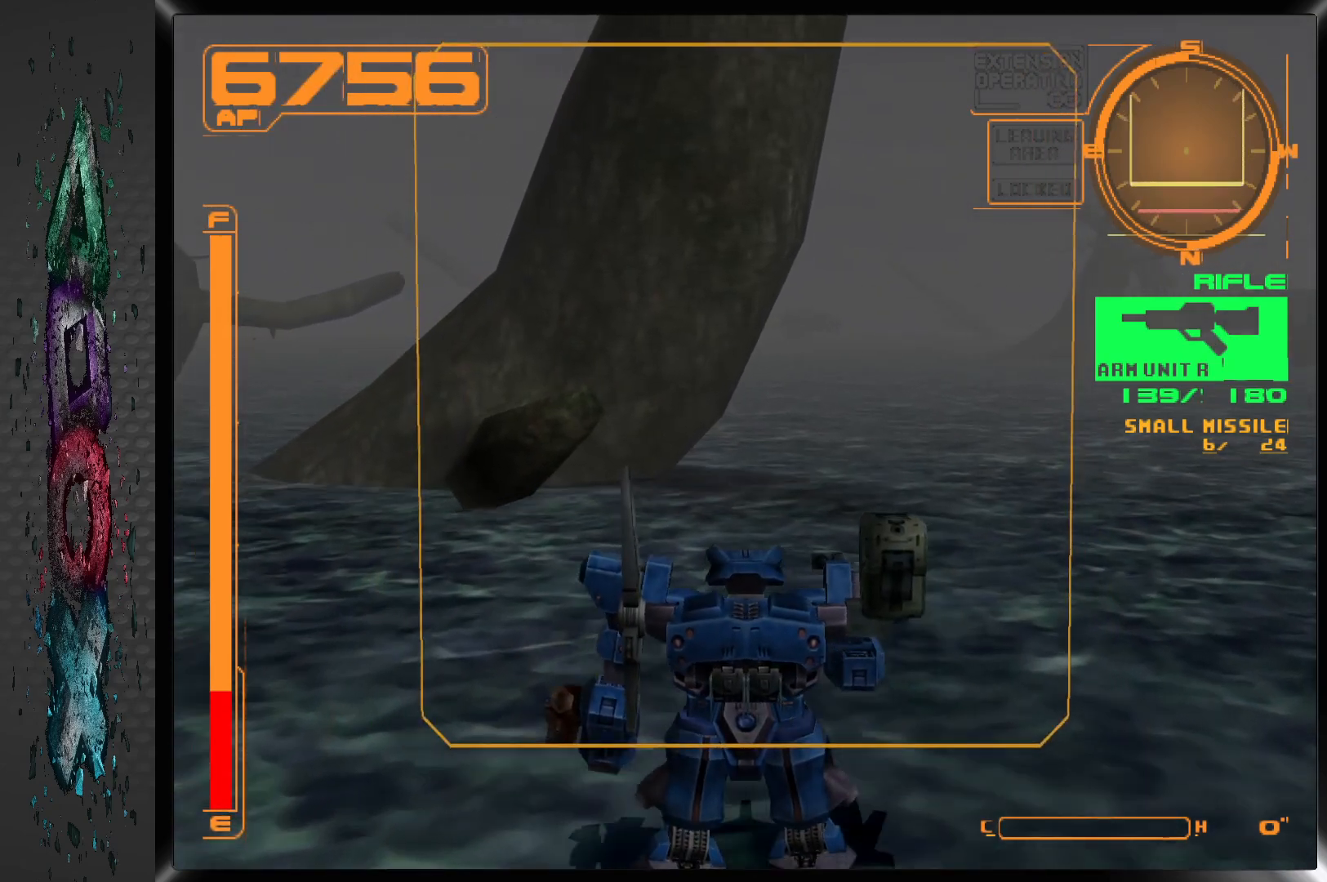
{"buttons": [], "left_stick": "center", "right_stick": "center", "events": [[233, "DPAD_UP", "up"]]}
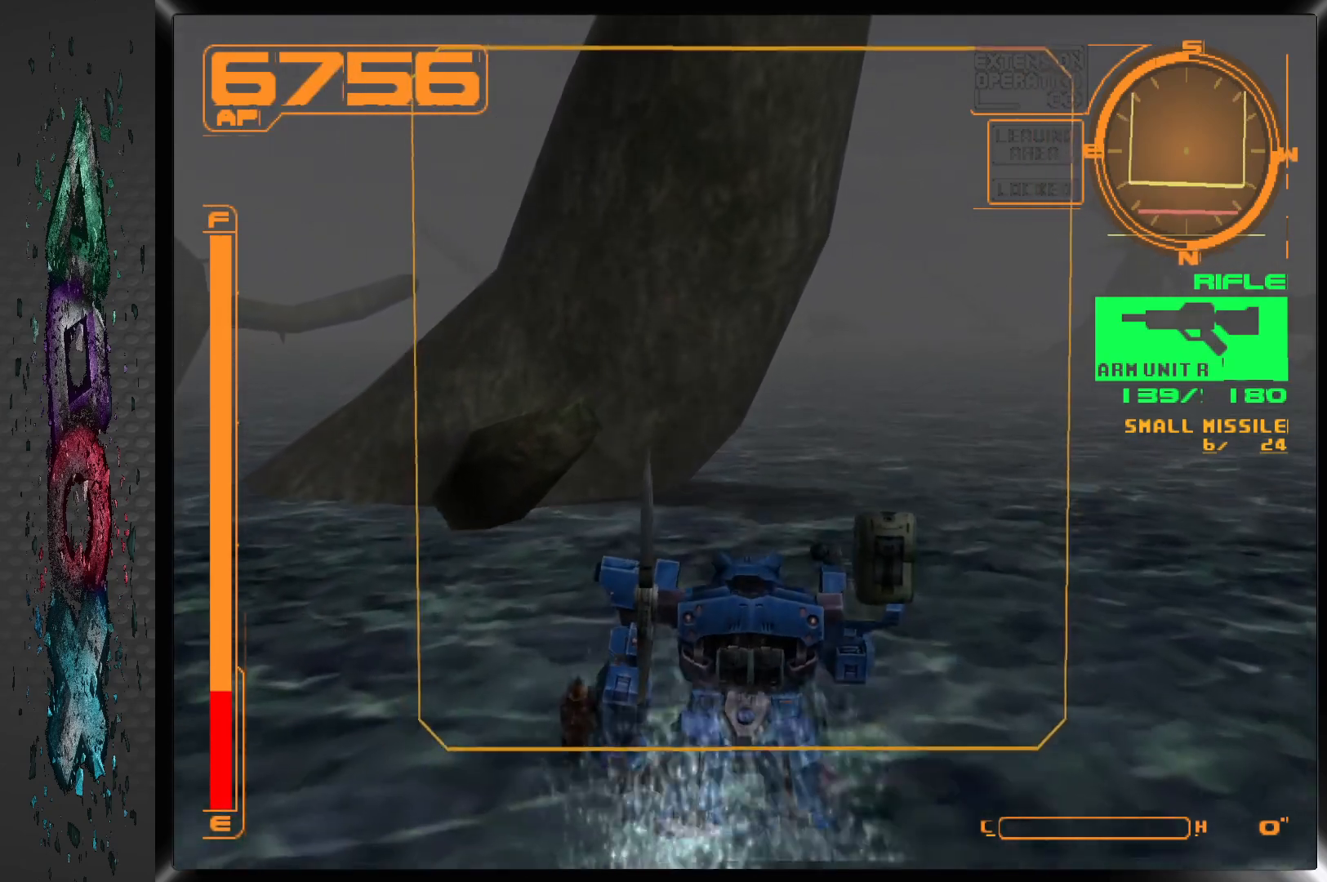
{"buttons": [], "left_stick": "center", "right_stick": "center", "events": [[200, "DPAD_UP", "down"], [500, "DPAD_UP", "up"]]}